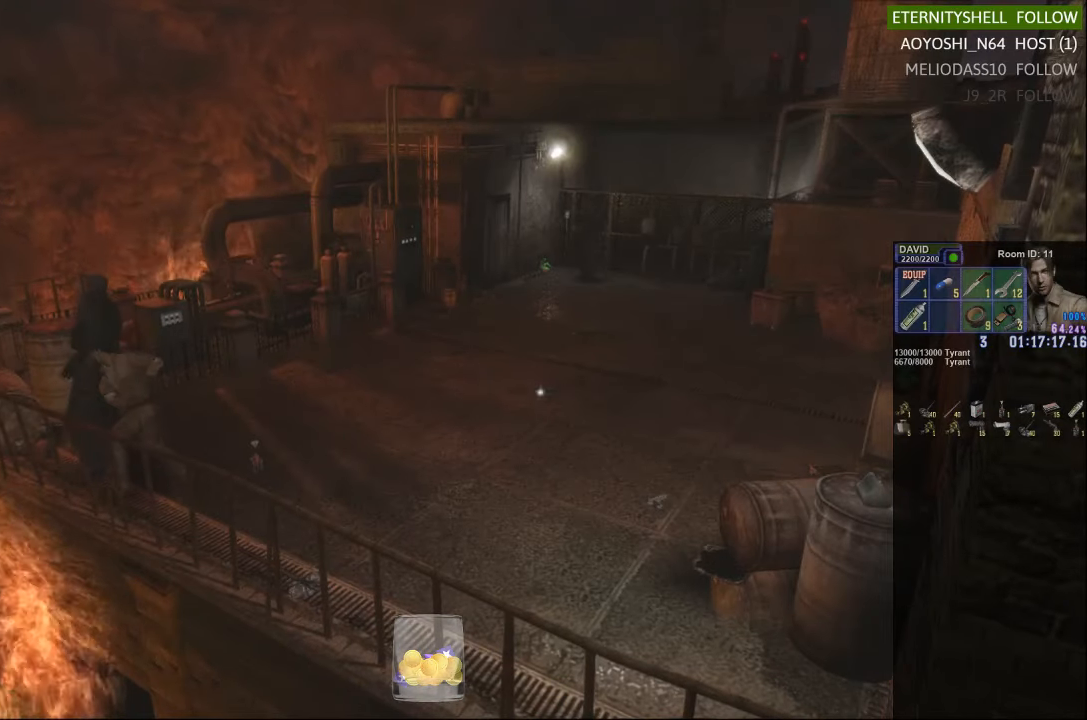
Gameplay with a controller (Xbox layout); each line is a JSON object with the inputs held at the frame after it. "events" lists button and stick changes between this image and that frame as [ms after this image, input, new state], when the widget could be followed in between.
{"buttons": [], "left_stick": "center", "right_stick": "center", "events": [[292, "R1", "up"]]}
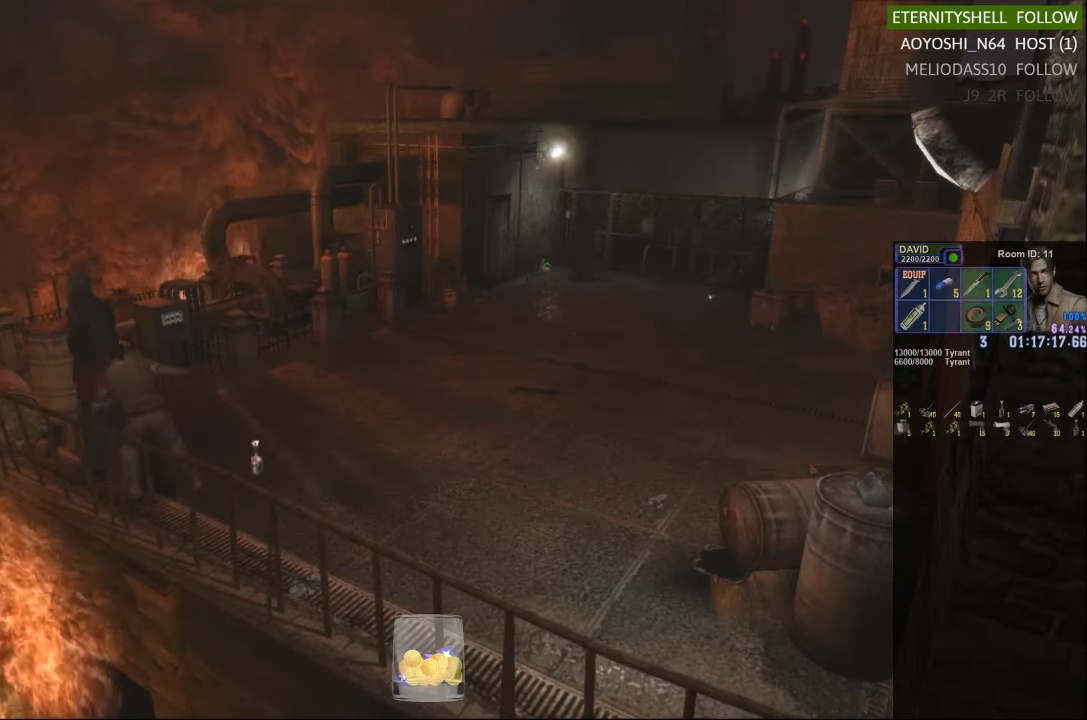
{"buttons": ["X"], "left_stick": "up-right", "right_stick": "center", "events": [[104, "X", "down"], [104, "left_stick", "up"], [229, "left_stick", "up-right"]]}
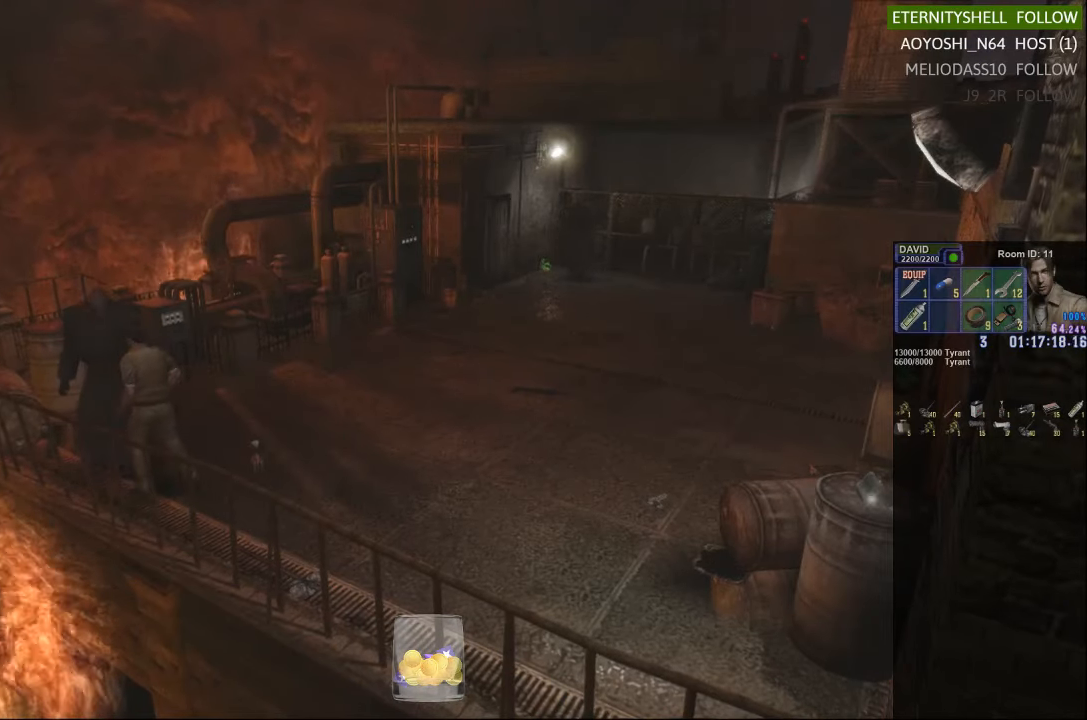
{"buttons": [], "left_stick": "up", "right_stick": "center", "events": [[229, "X", "up"], [417, "left_stick", "up"]]}
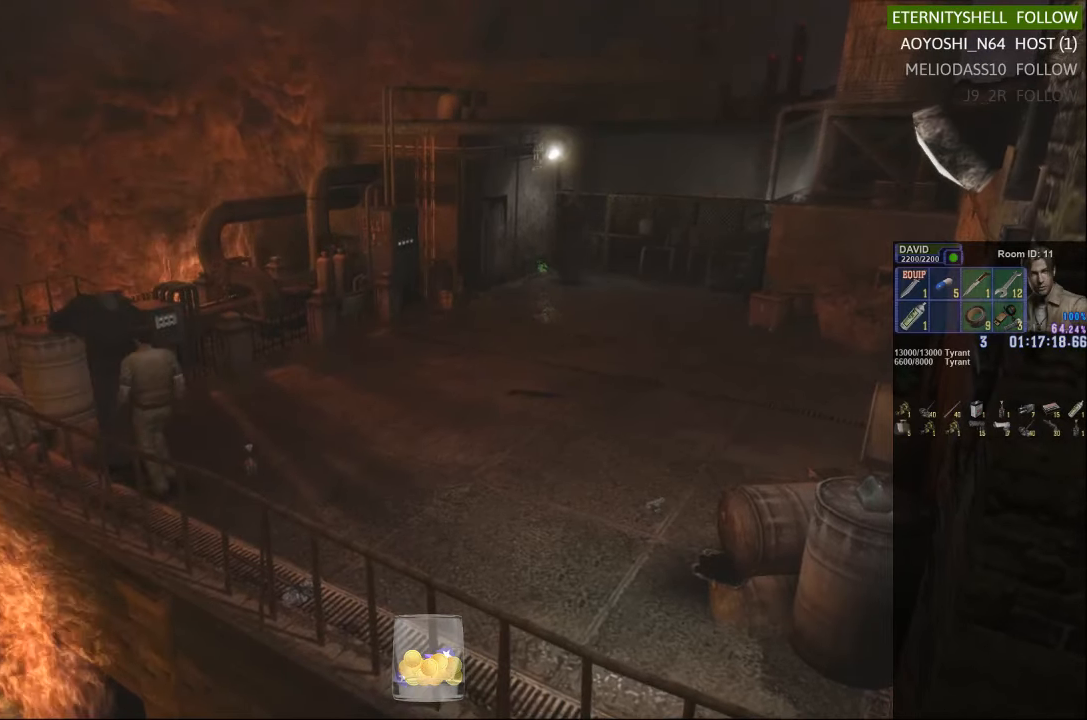
{"buttons": ["X"], "left_stick": "down-right", "right_stick": "center", "events": [[167, "left_stick", "right"], [292, "X", "down"], [292, "left_stick", "down-right"]]}
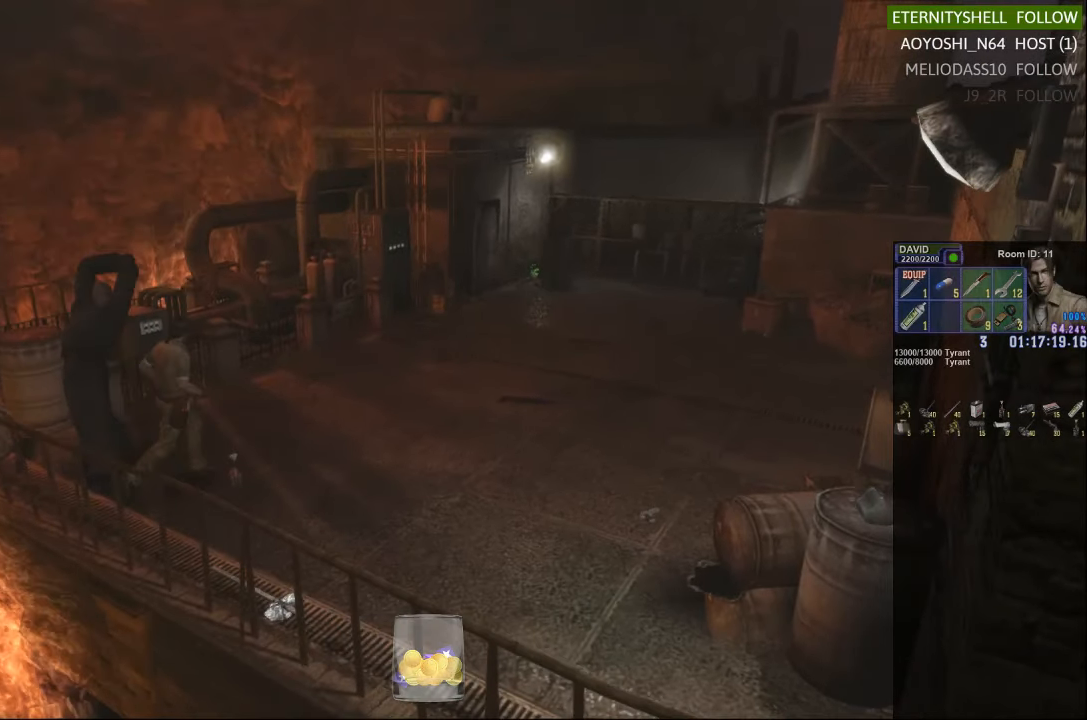
{"buttons": ["X"], "left_stick": "down-right", "right_stick": "center", "events": [[42, "left_stick", "down"], [292, "left_stick", "down-right"]]}
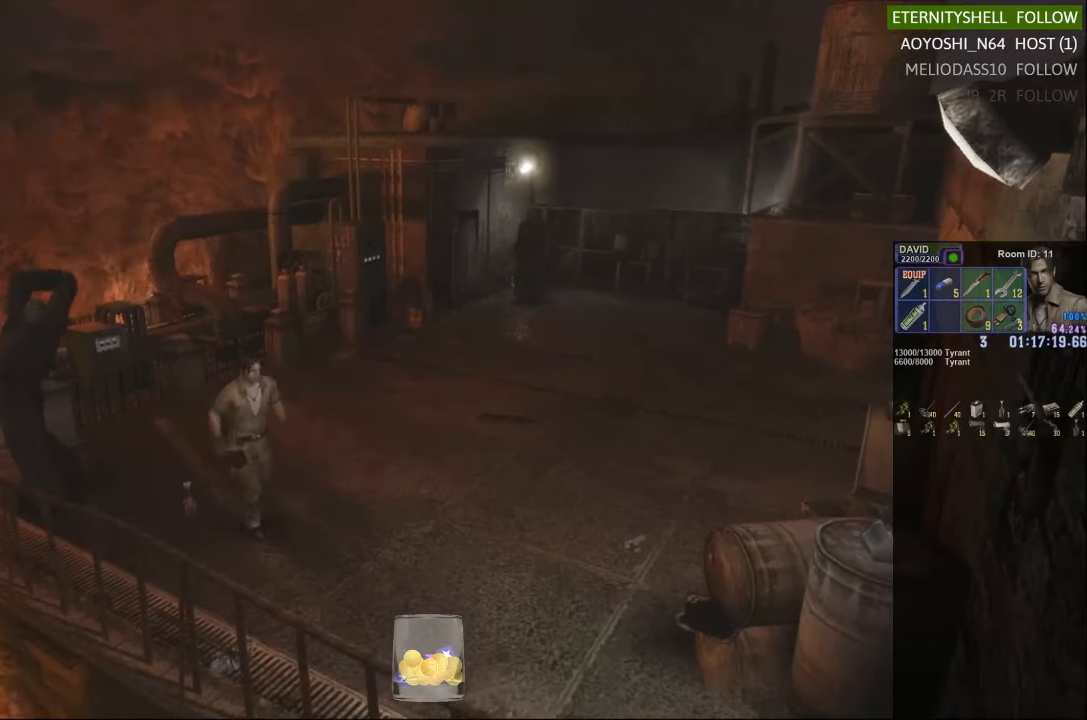
{"buttons": [], "left_stick": "center", "right_stick": "center", "events": [[479, "X", "up"], [479, "left_stick", "center"]]}
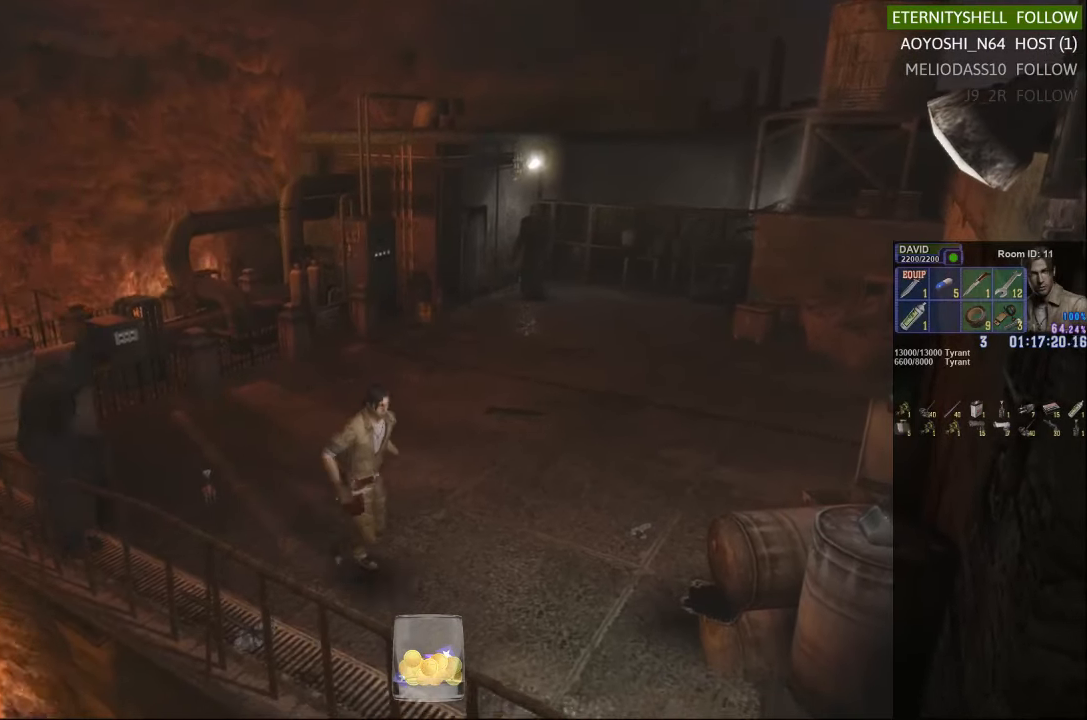
{"buttons": ["DPAD_DOWN"], "left_stick": "center", "right_stick": "center", "events": [[167, "DPAD_DOWN", "down"]]}
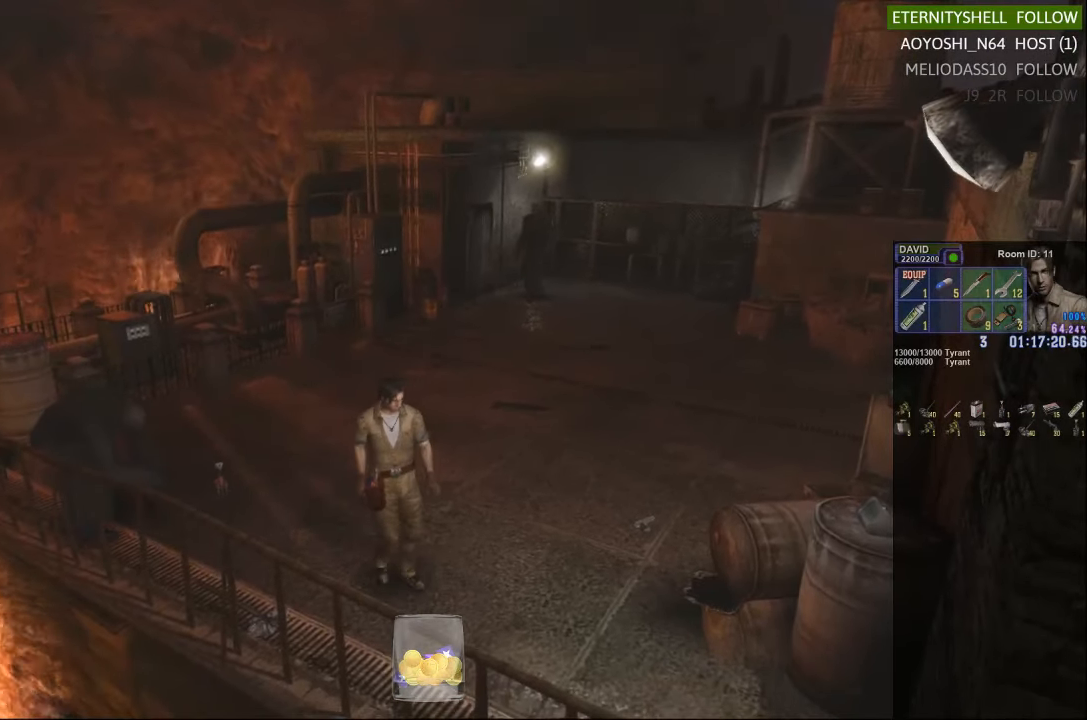
{"buttons": ["DPAD_DOWN"], "left_stick": "center", "right_stick": "center", "events": [[42, "DPAD_DOWN", "up"], [458, "DPAD_DOWN", "down"]]}
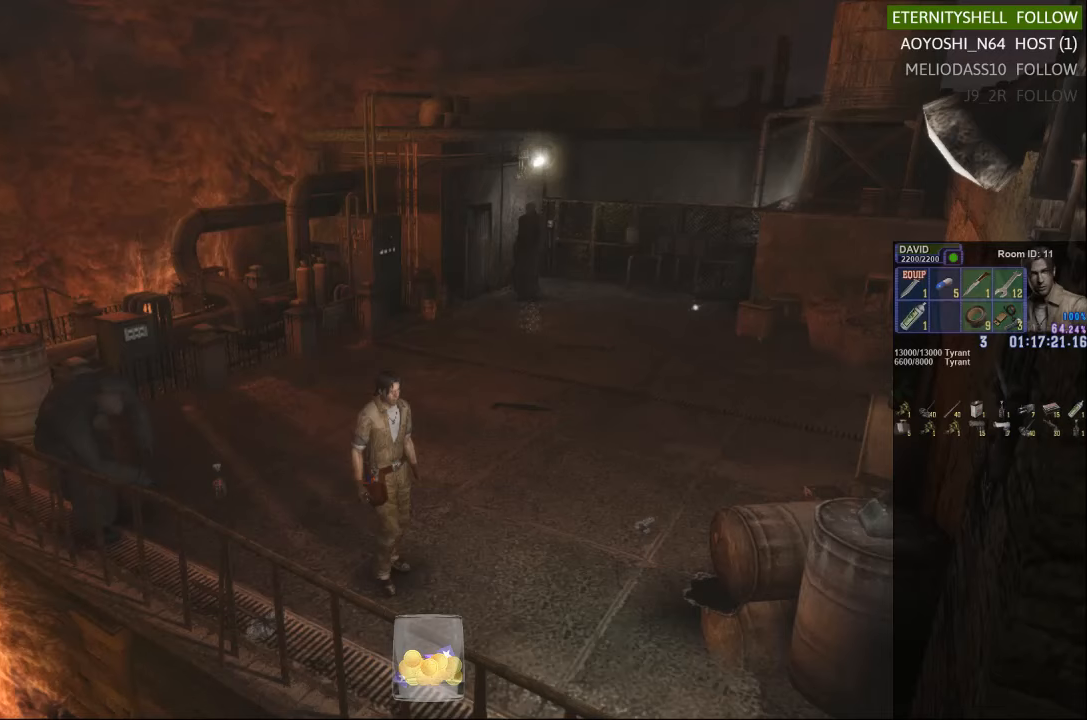
{"buttons": ["DPAD_DOWN"], "left_stick": "center", "right_stick": "center", "events": []}
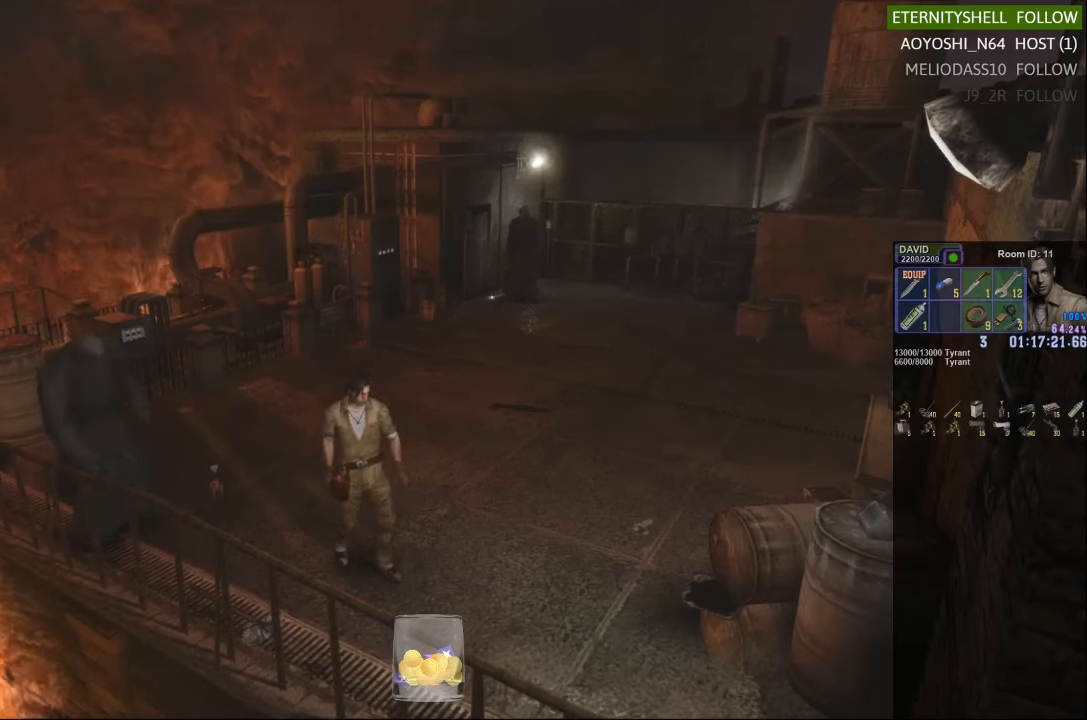
{"buttons": [], "left_stick": "down-right", "right_stick": "center"}
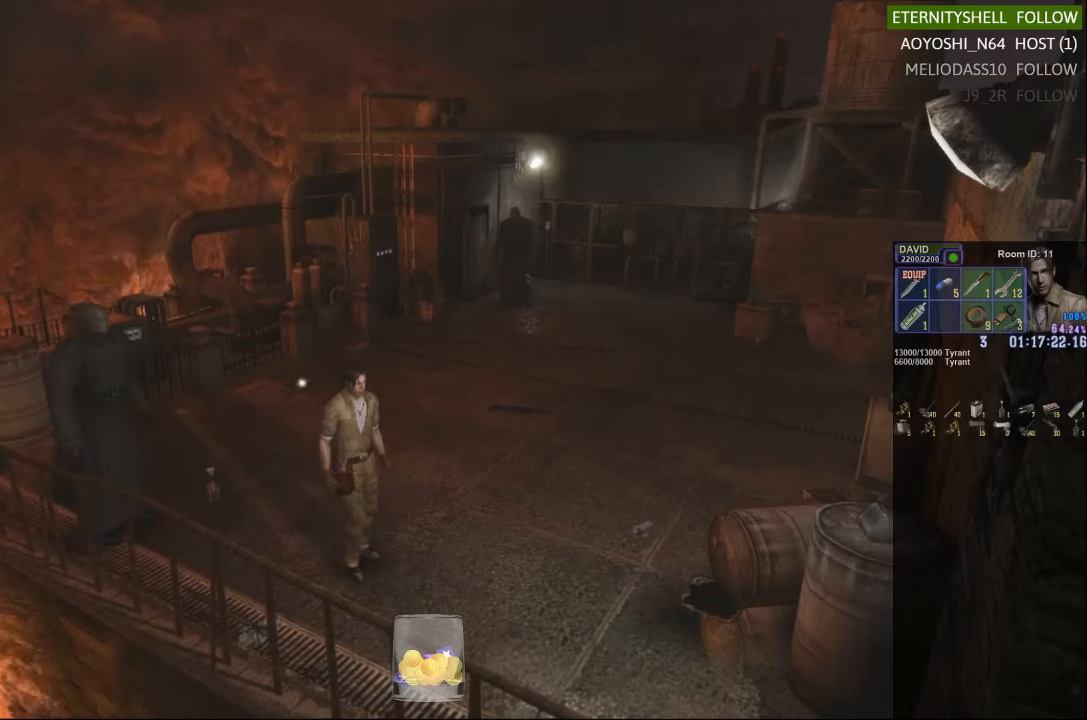
{"buttons": [], "left_stick": "down-right", "right_stick": "center", "events": []}
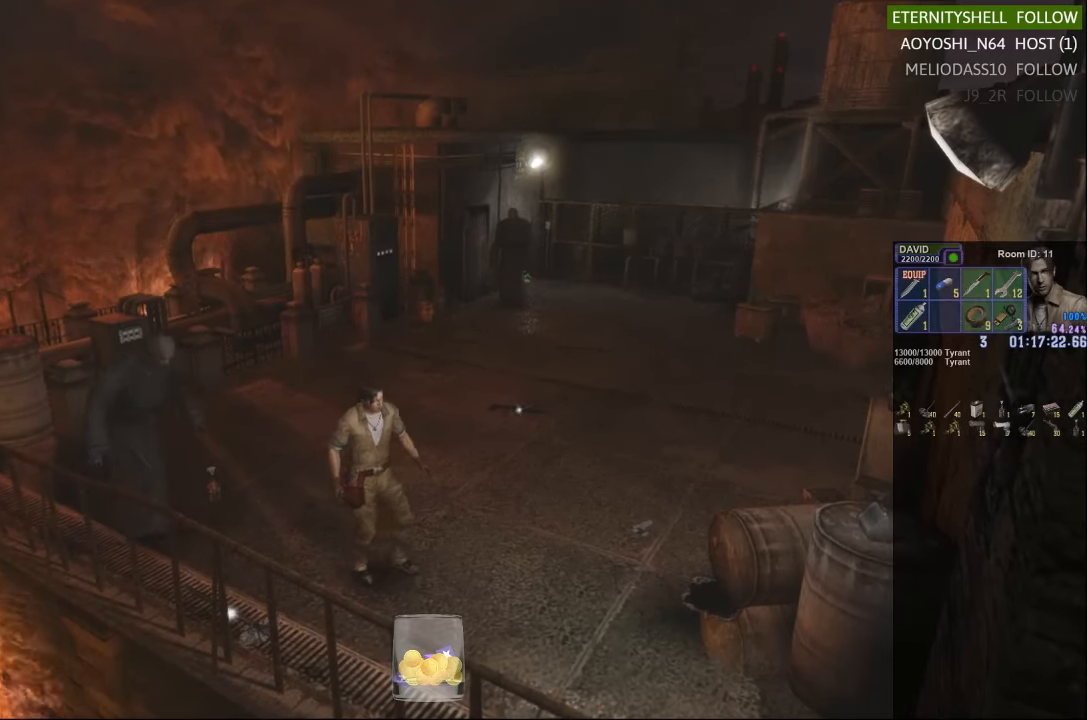
{"buttons": [], "left_stick": "right", "right_stick": "center", "events": [[42, "left_stick", "right"]]}
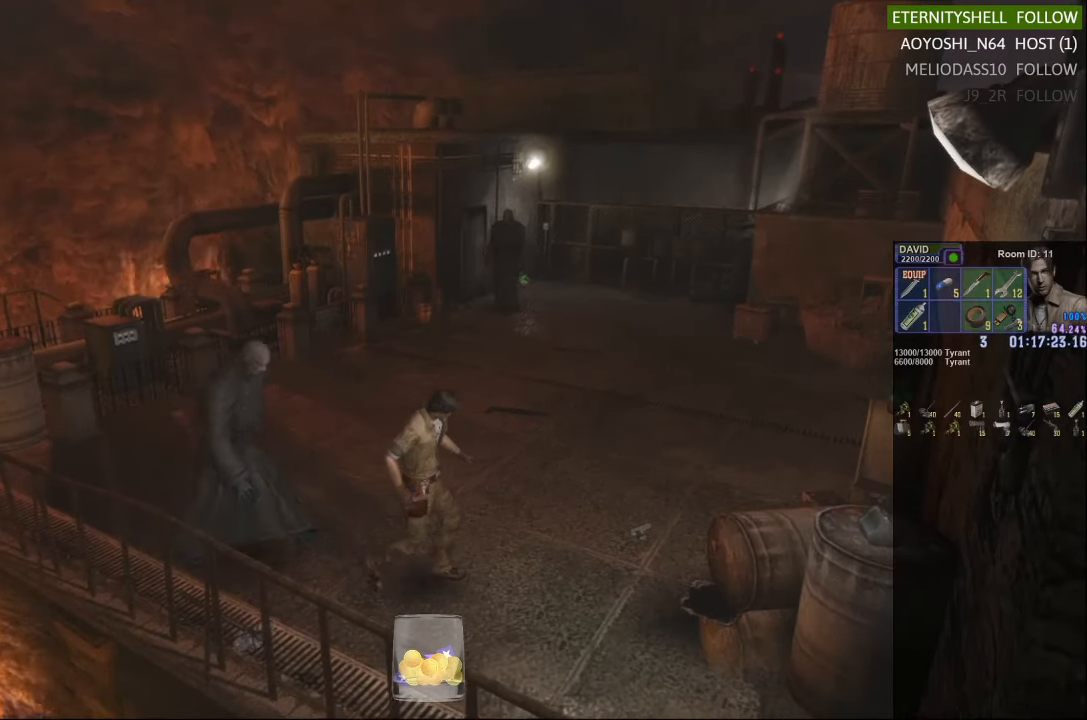
{"buttons": ["X"], "left_stick": "right", "right_stick": "center", "events": [[292, "X", "down"]]}
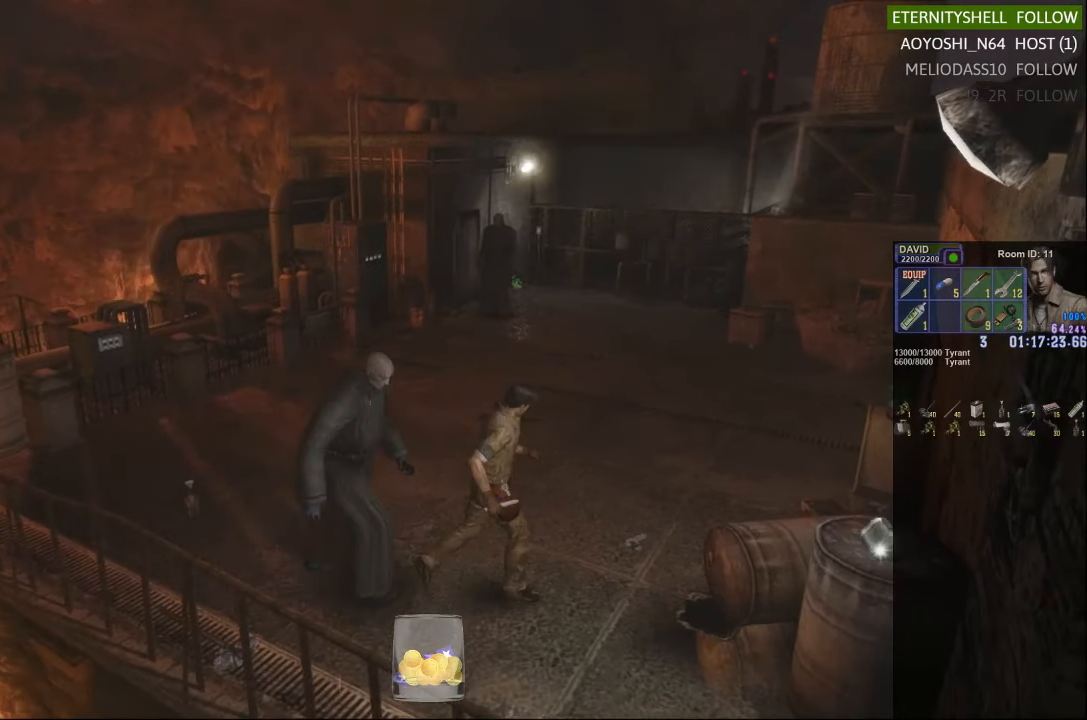
{"buttons": [], "left_stick": "center", "right_stick": "center", "events": [[229, "left_stick", "up-right"], [354, "X", "up"], [479, "left_stick", "center"]]}
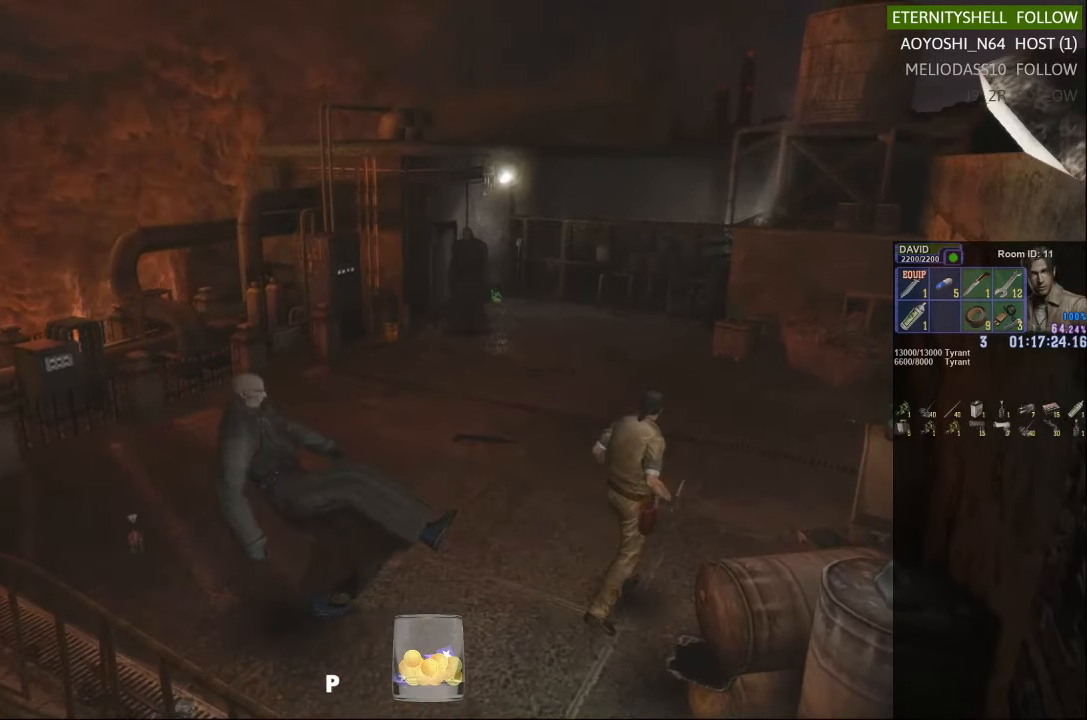
{"buttons": ["DPAD_RIGHT"], "left_stick": "center", "right_stick": "center", "events": [[417, "DPAD_RIGHT", "down"]]}
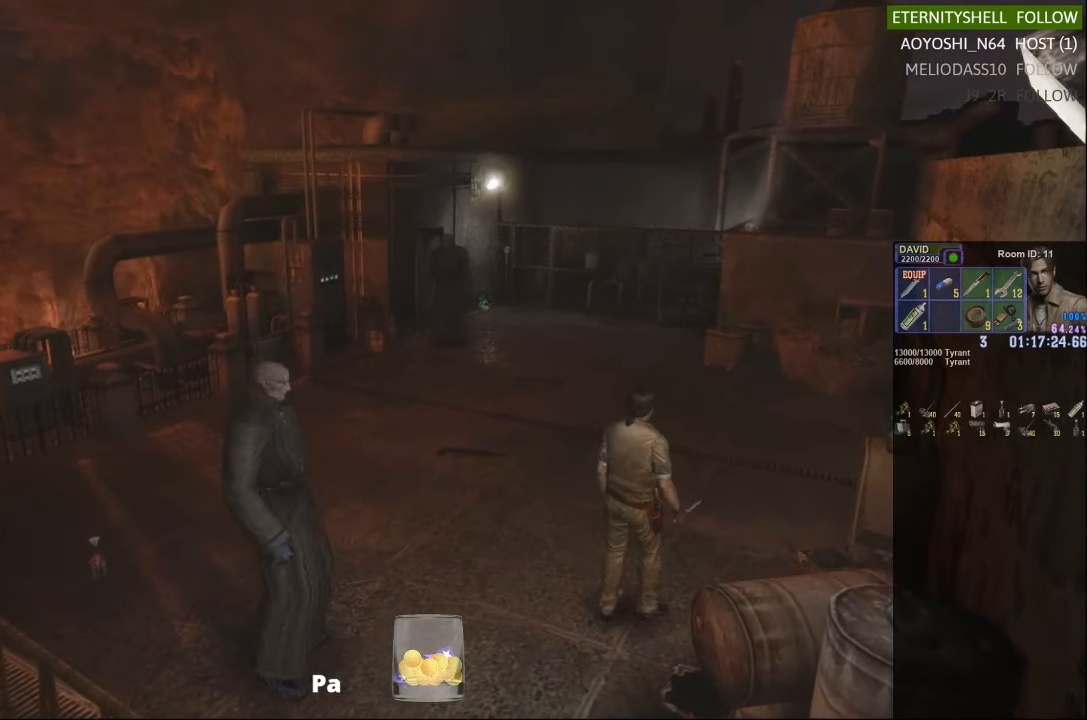
{"buttons": [], "left_stick": "center", "right_stick": "center", "events": [[42, "DPAD_RIGHT", "up"]]}
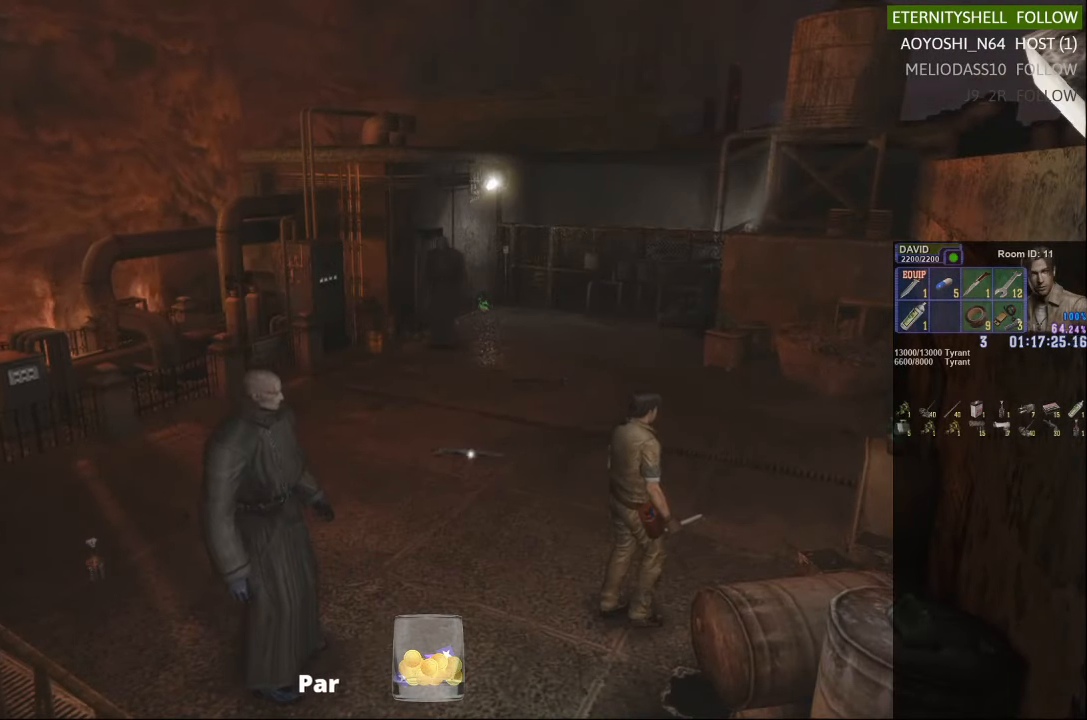
{"buttons": [], "left_stick": "up-right", "right_stick": "center", "events": [[104, "left_stick", "up-right"]]}
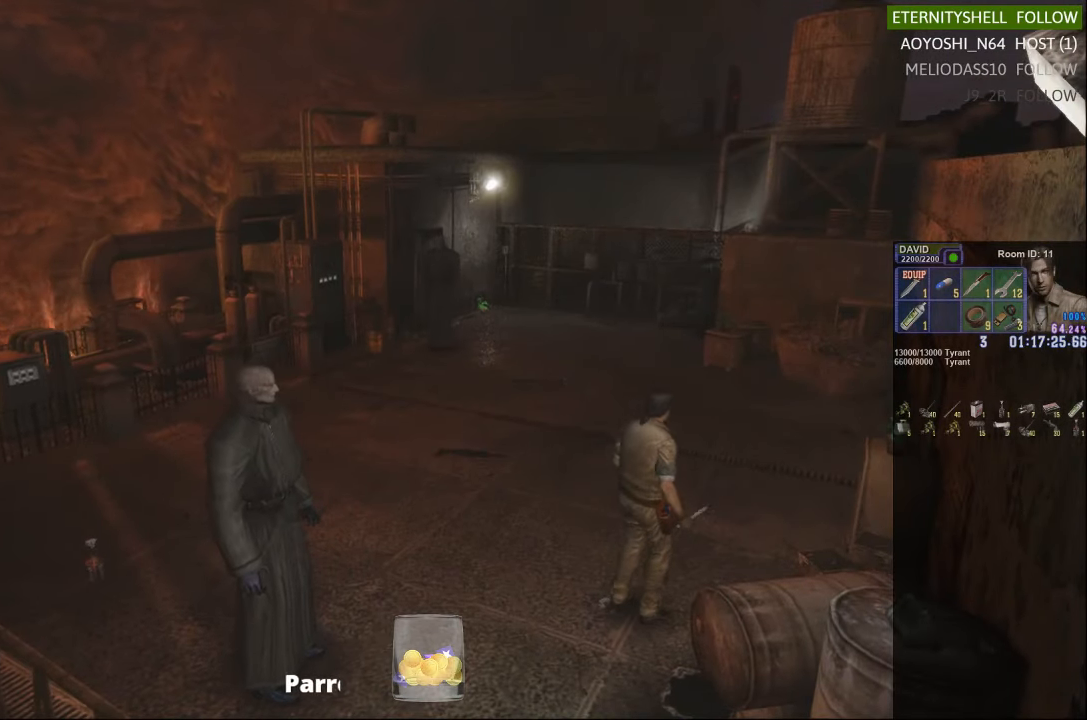
{"buttons": [], "left_stick": "right", "right_stick": "center", "events": [[229, "left_stick", "center"], [354, "left_stick", "right"]]}
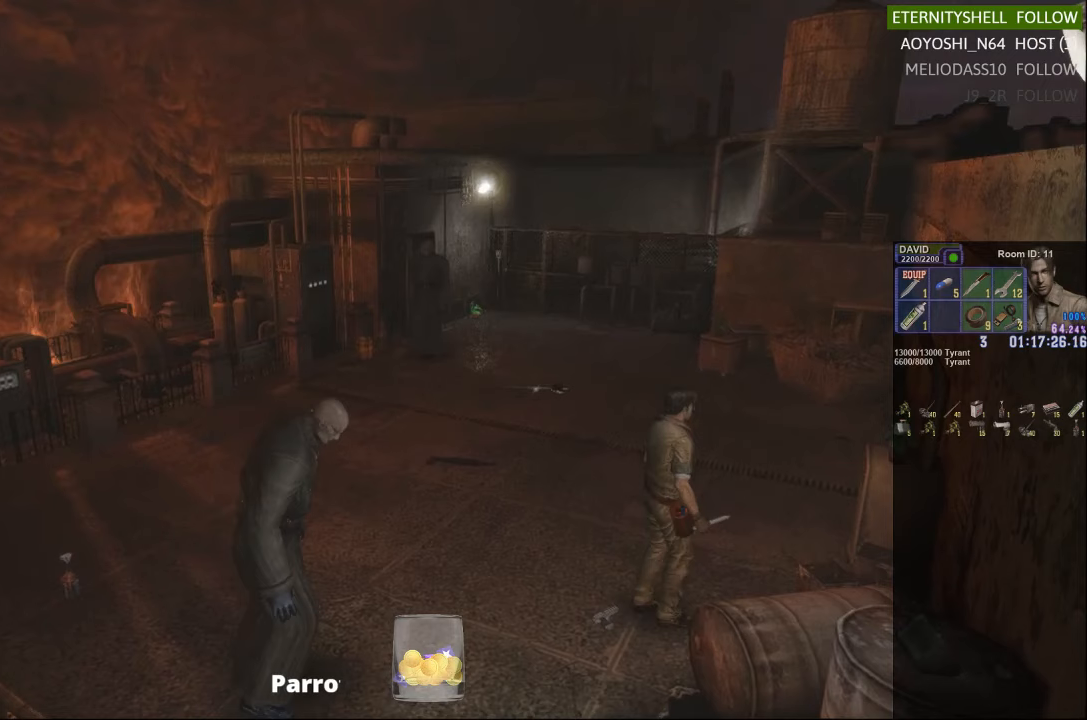
{"buttons": [], "left_stick": "up-right", "right_stick": "center", "events": [[292, "left_stick", "up-right"]]}
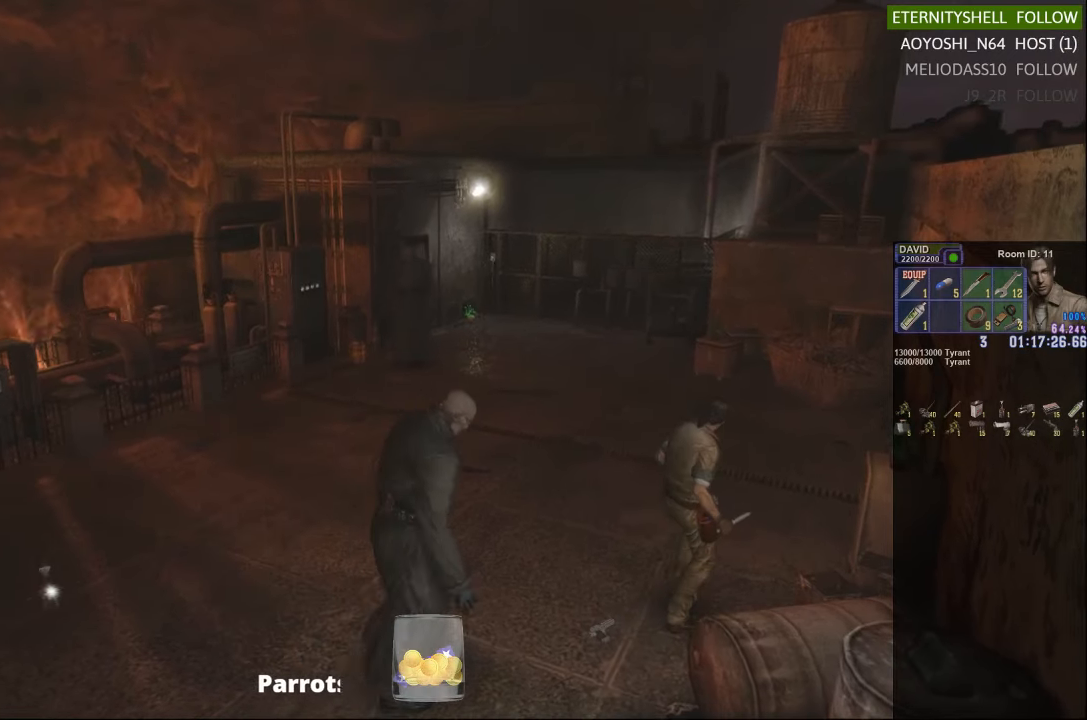
{"buttons": ["X"], "left_stick": "up-right", "right_stick": "center", "events": [[229, "X", "down"]]}
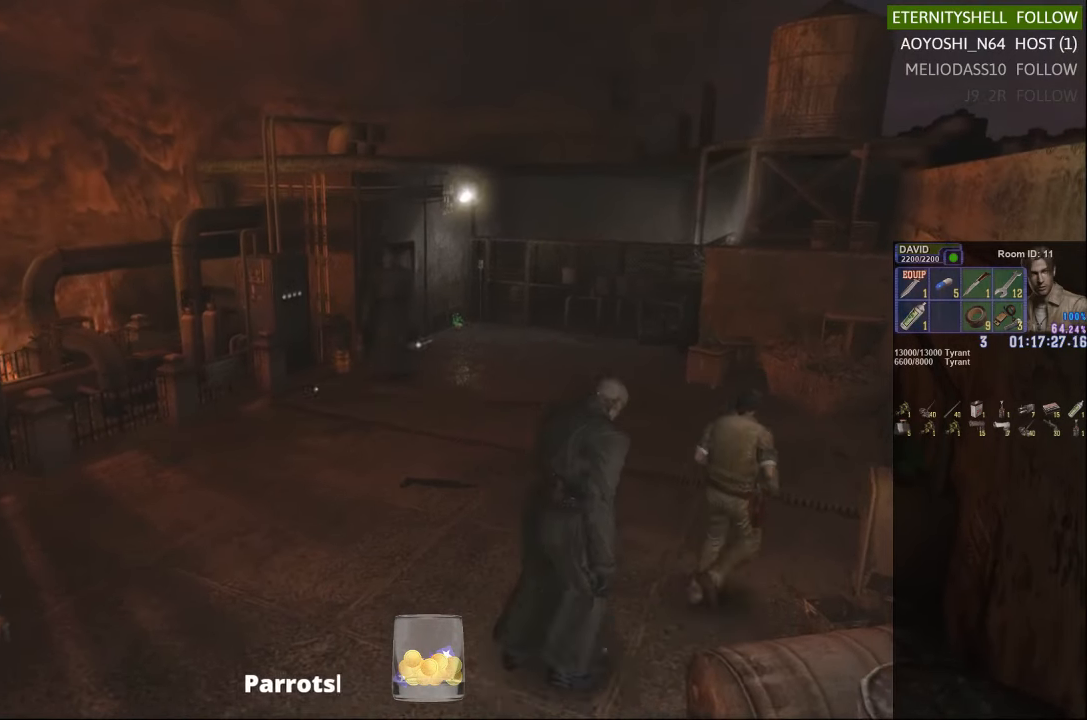
{"buttons": ["X"], "left_stick": "up-right", "right_stick": "center", "events": [[42, "X", "up"], [292, "X", "down"]]}
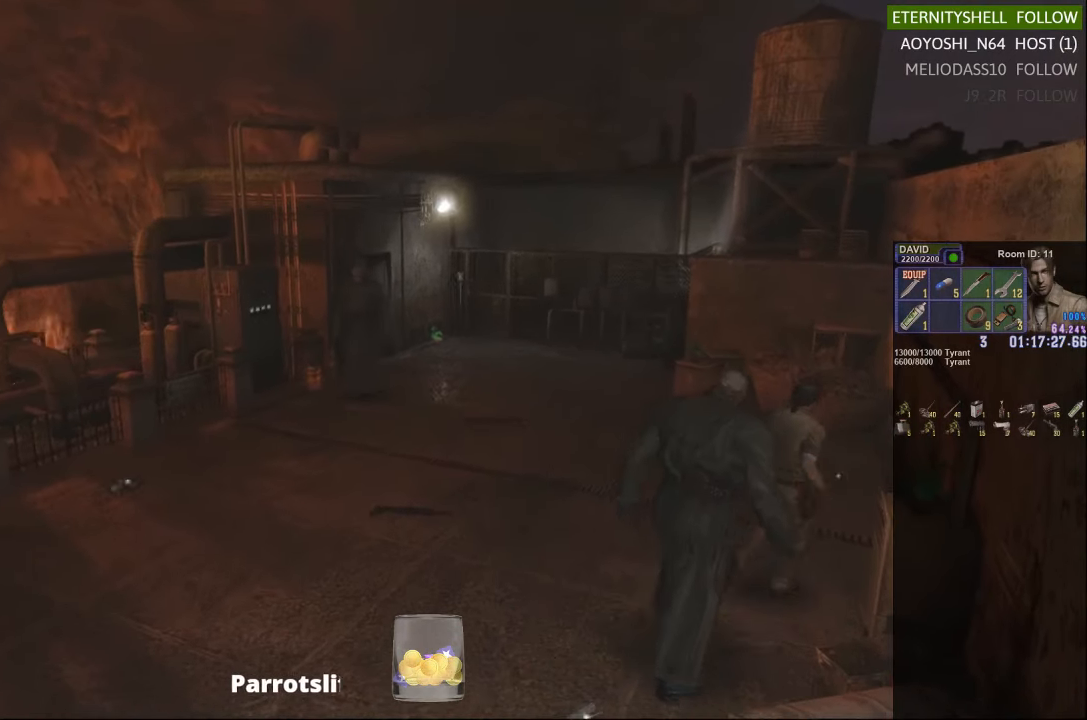
{"buttons": ["X"], "left_stick": "up-right", "right_stick": "center", "events": [[42, "X", "up"], [229, "X", "down"]]}
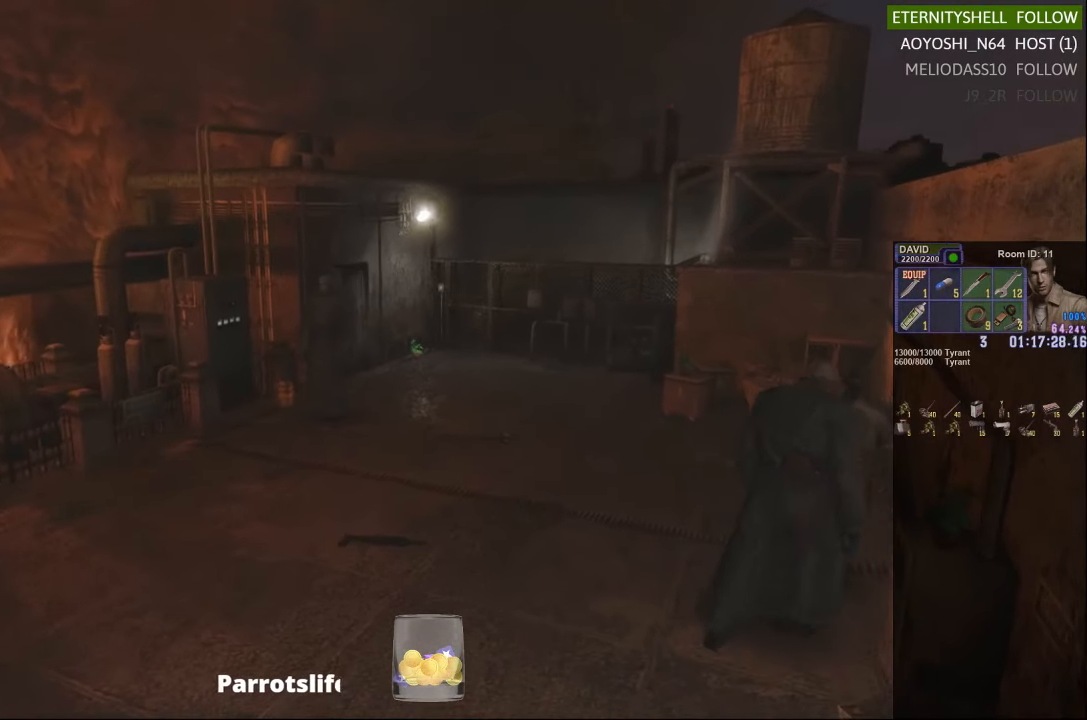
{"buttons": ["X"], "left_stick": "up-right", "right_stick": "center", "events": [[229, "X", "up"], [354, "X", "down"]]}
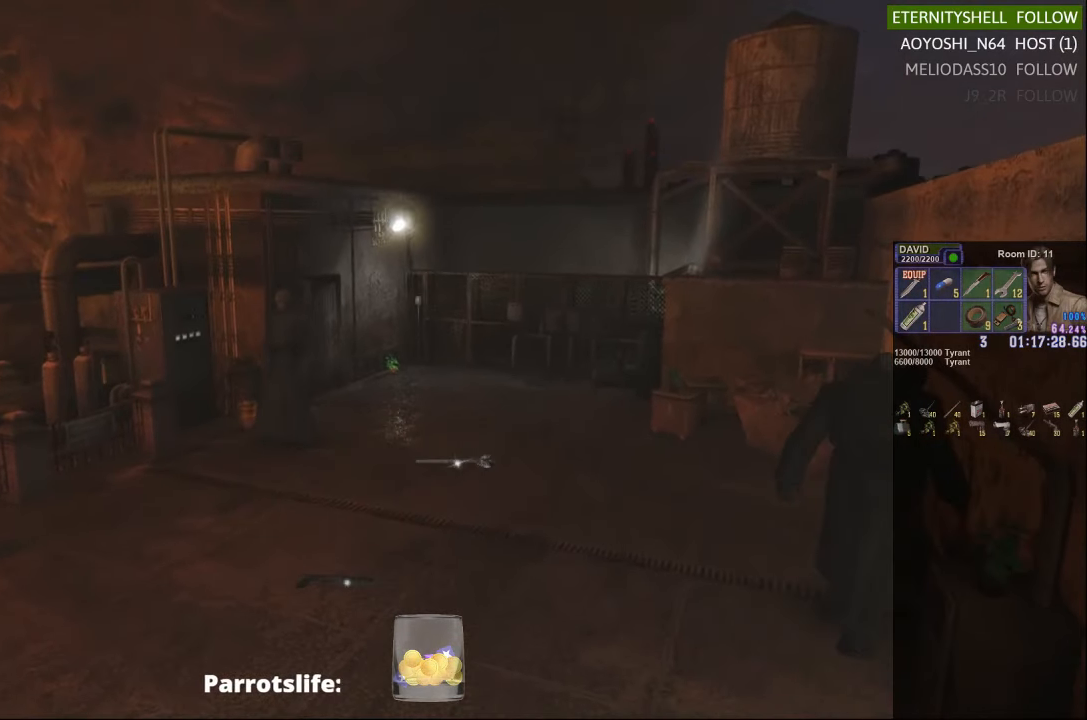
{"buttons": [], "left_stick": "up-right", "right_stick": "center", "events": [[417, "X", "up"]]}
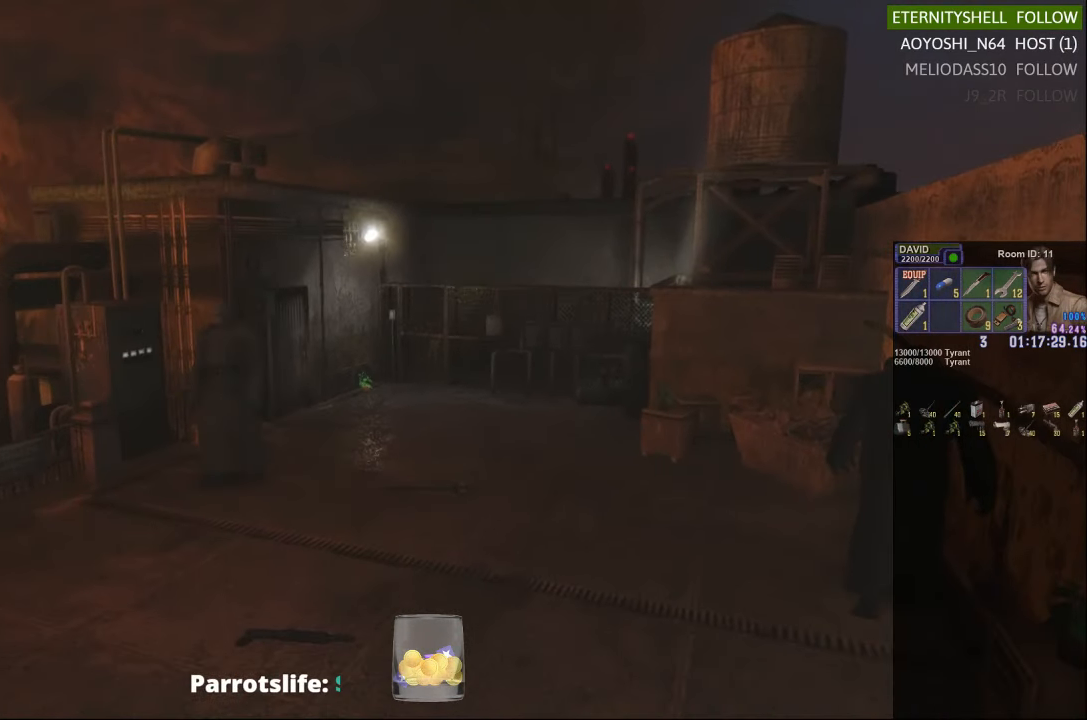
{"buttons": ["X"], "left_stick": "up-left", "right_stick": "center", "events": [[42, "left_stick", "up-left"], [104, "X", "down"]]}
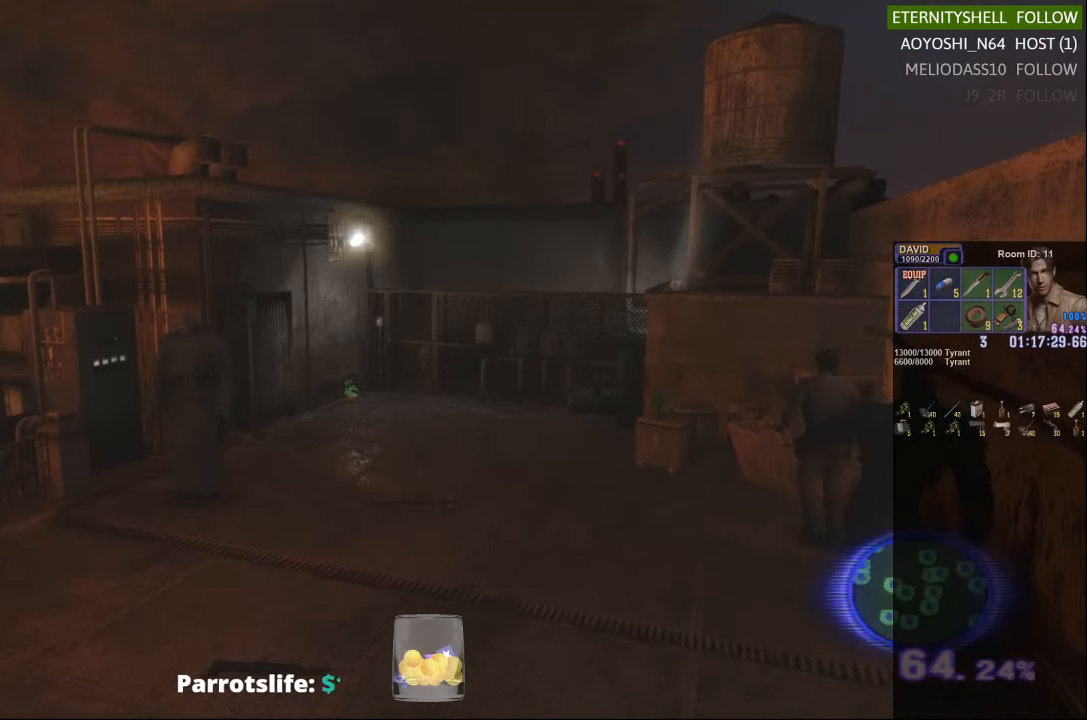
{"buttons": [], "left_stick": "center", "right_stick": "center", "events": [[104, "X", "up"], [104, "left_stick", "center"]]}
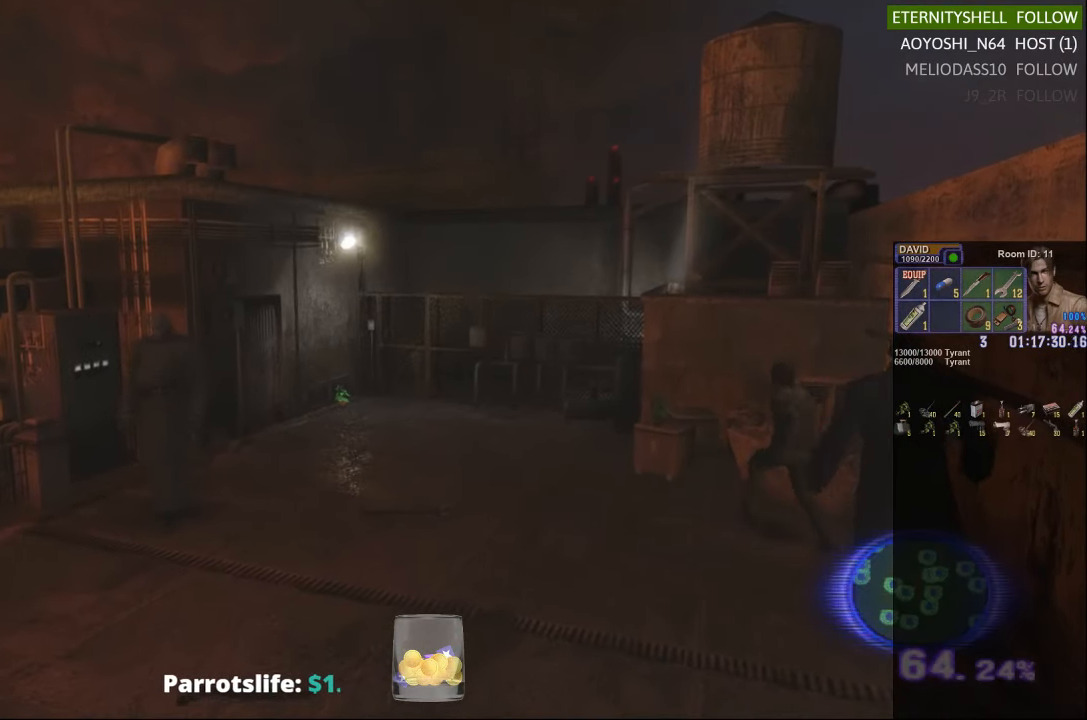
{"buttons": ["DPAD_DOWN"], "left_stick": "center", "right_stick": "center", "events": [[292, "DPAD_DOWN", "down"]]}
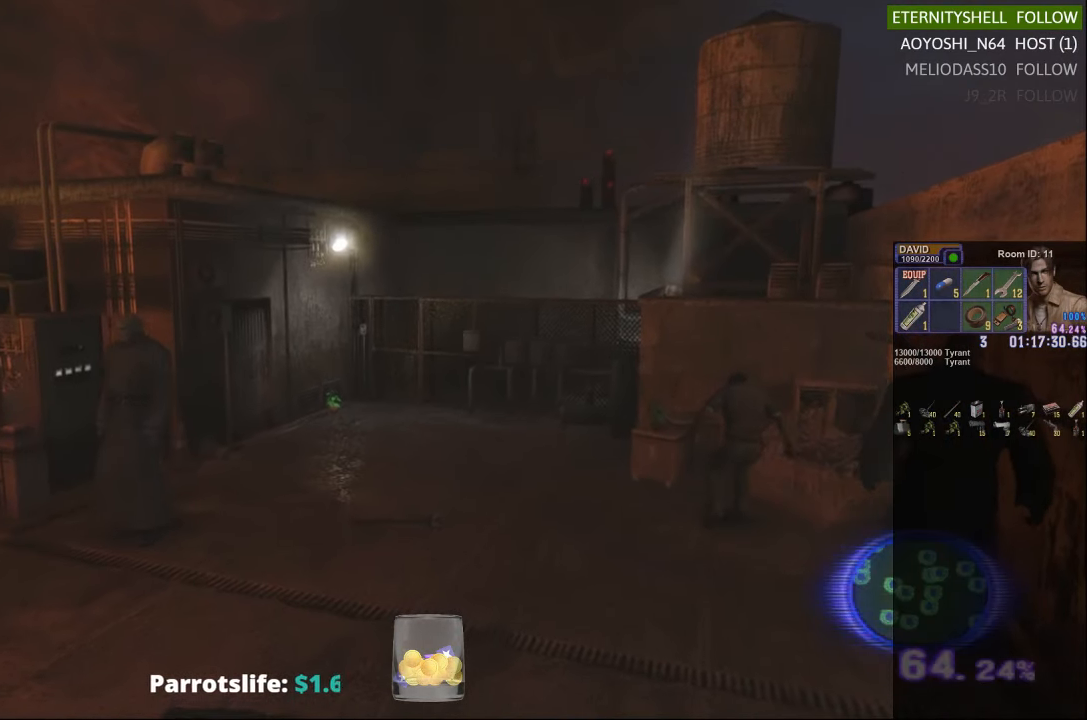
{"buttons": ["DPAD_DOWN"], "left_stick": "center", "right_stick": "center", "events": []}
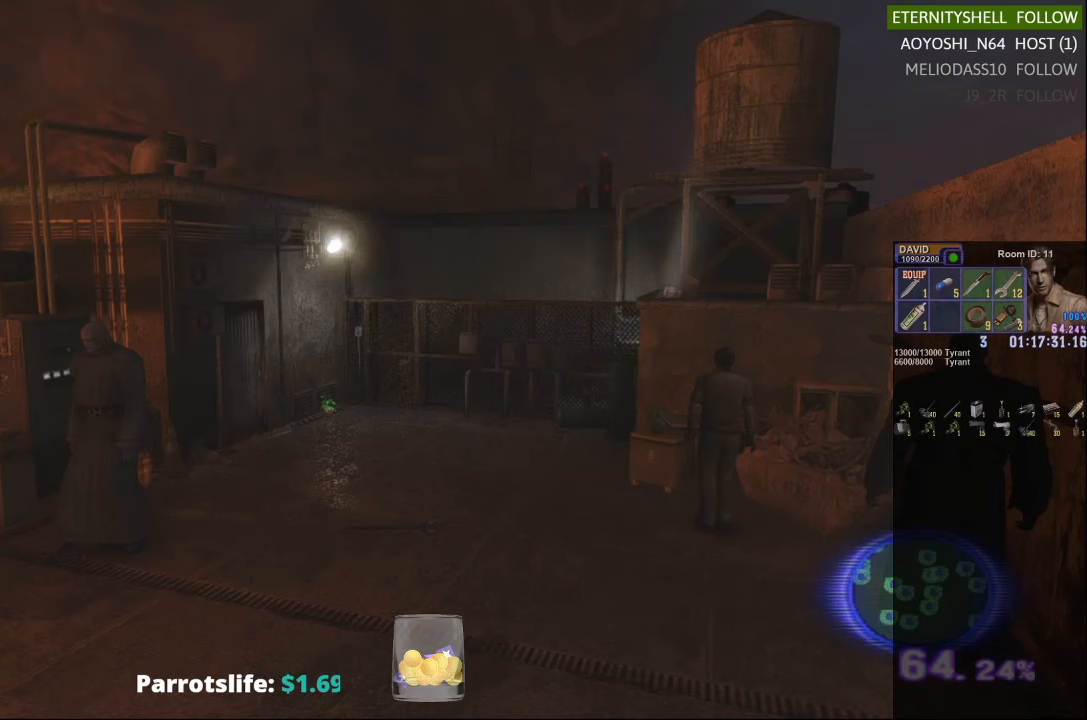
{"buttons": [], "left_stick": "center", "right_stick": "center", "events": [[354, "DPAD_DOWN", "up"]]}
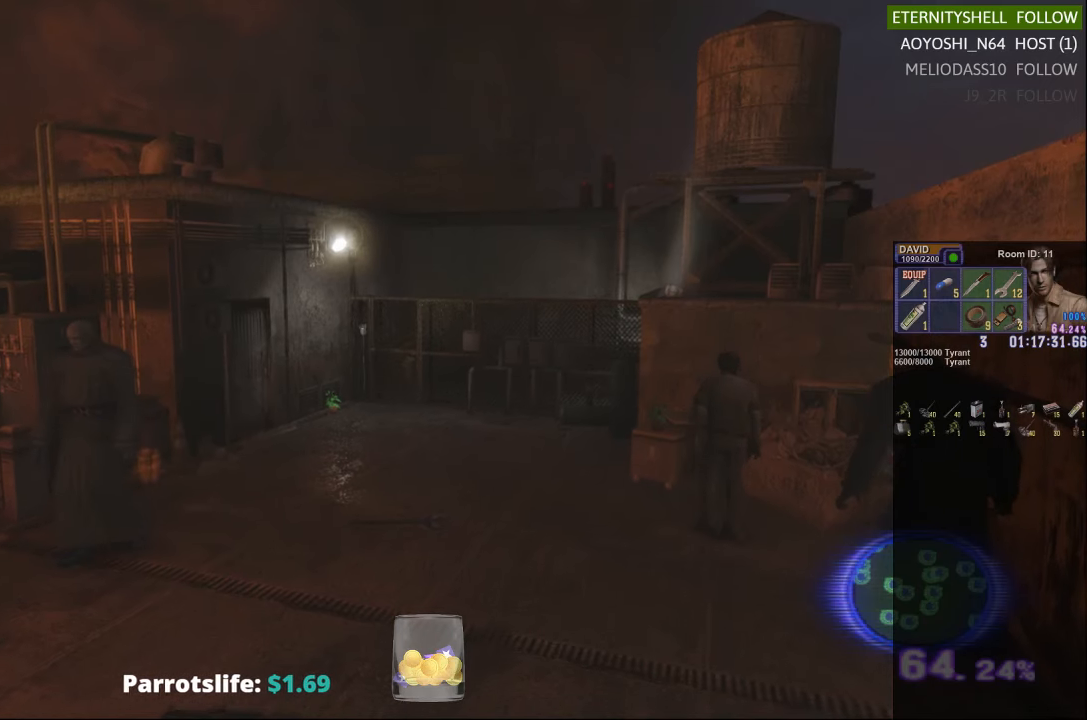
{"buttons": [], "left_stick": "up-left", "right_stick": "center", "events": [[167, "left_stick", "up-left"]]}